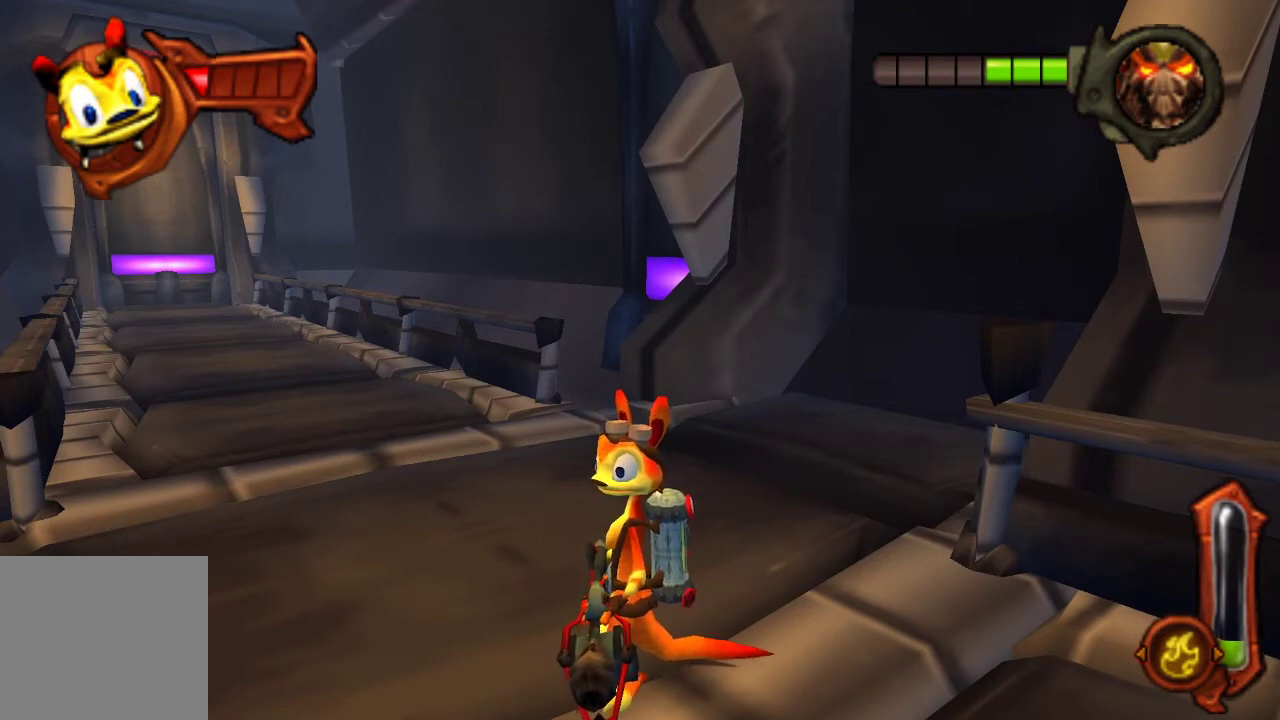
Gameplay with a controller (PlayStation layout); each line is a JSON object with the inputs held at the frame after it. "events" lists button and stick changes between this image and that frame as [ms after this image, input, new state], when the widget could be followed in between. Not read: R1 R2.
{"buttons": [], "left_stick": "right", "right_stick": "center", "events": [[33, "left_stick", "down-right"], [467, "left_stick", "right"]]}
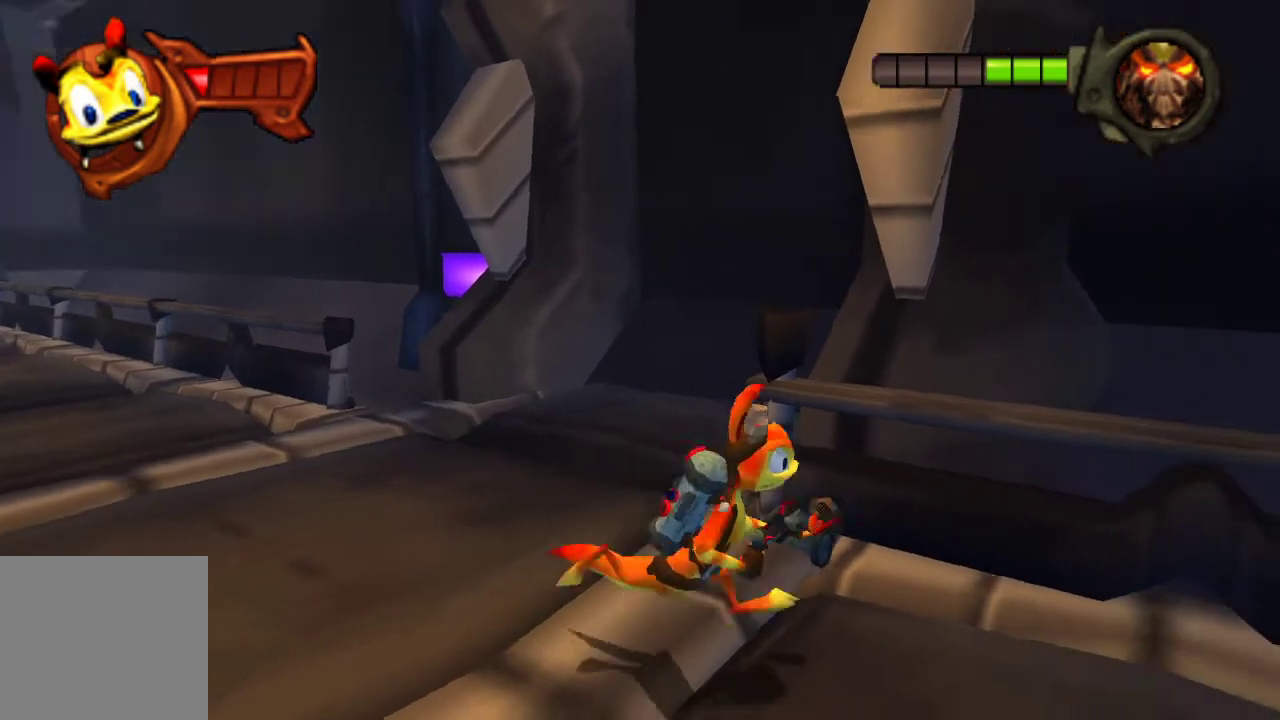
{"buttons": [], "left_stick": "right", "right_stick": "center", "events": []}
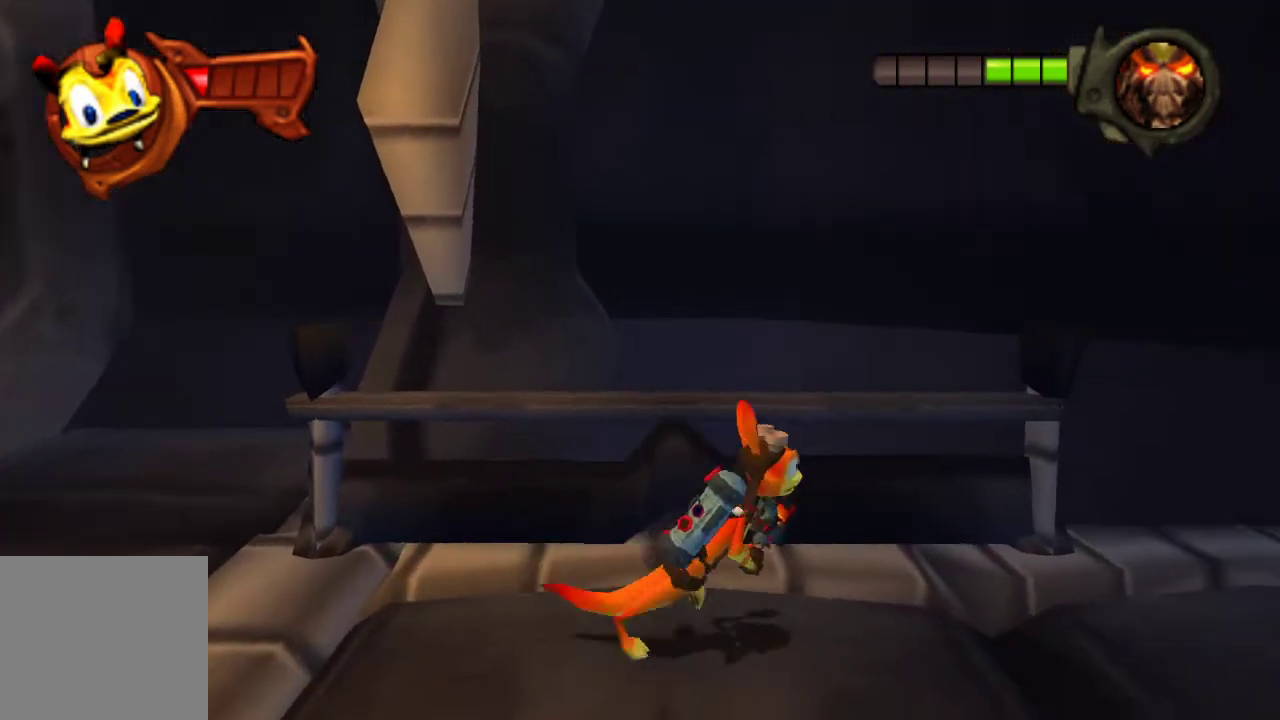
{"buttons": [], "left_stick": "center", "right_stick": "center", "events": [[167, "left_stick", "up-right"], [233, "left_stick", "right"], [333, "left_stick", "center"]]}
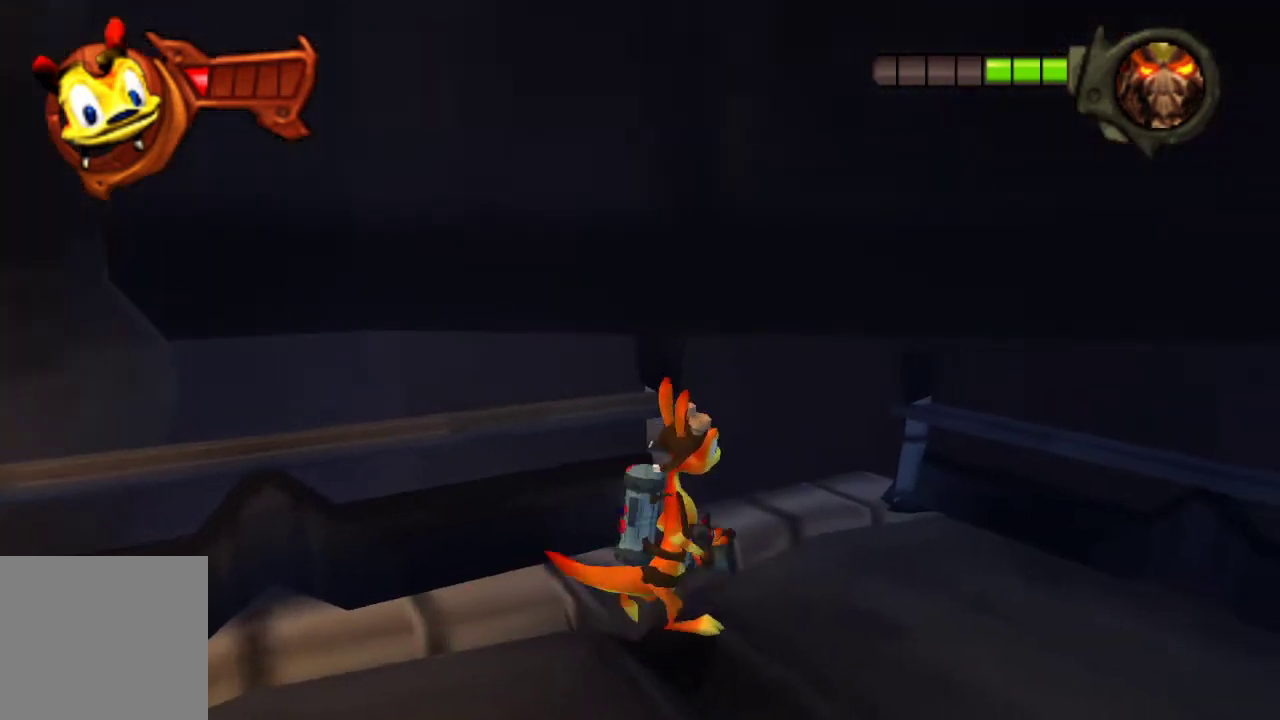
{"buttons": [], "left_stick": "right", "right_stick": "center", "events": [[133, "left_stick", "down-left"], [200, "left_stick", "left"], [433, "left_stick", "center"], [500, "left_stick", "right"]]}
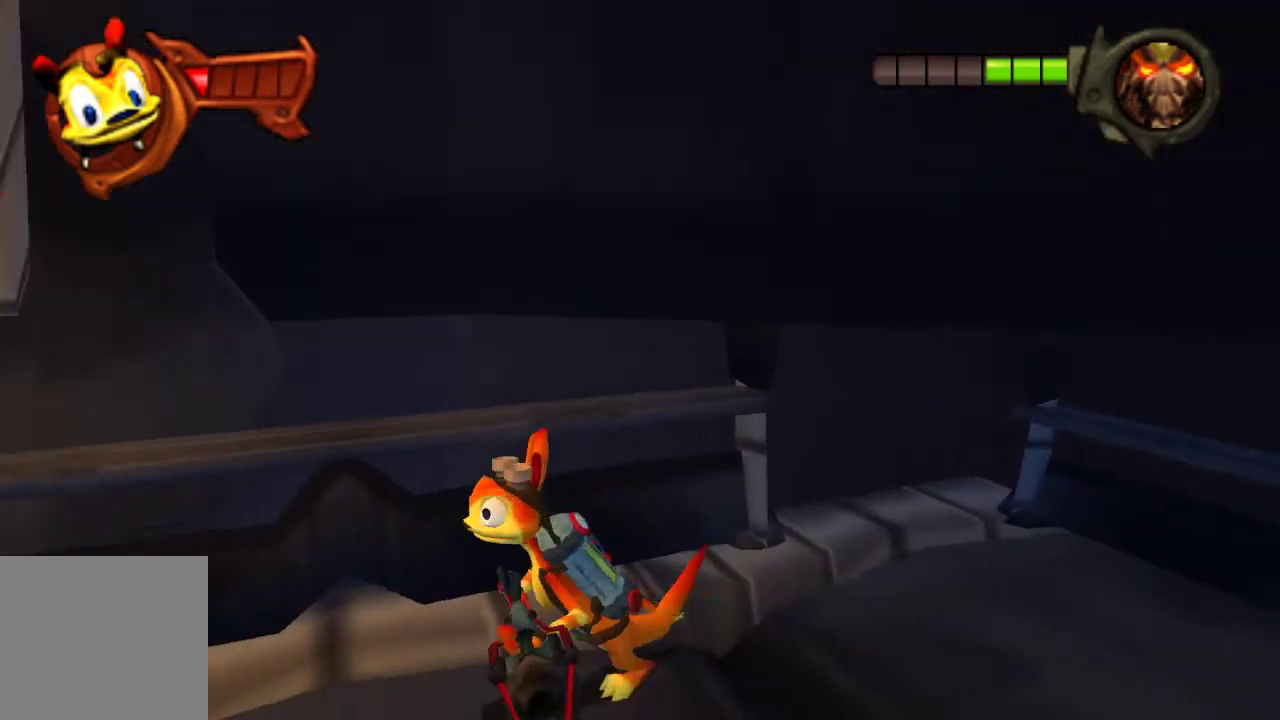
{"buttons": [], "left_stick": "center", "right_stick": "center", "events": [[267, "left_stick", "center"]]}
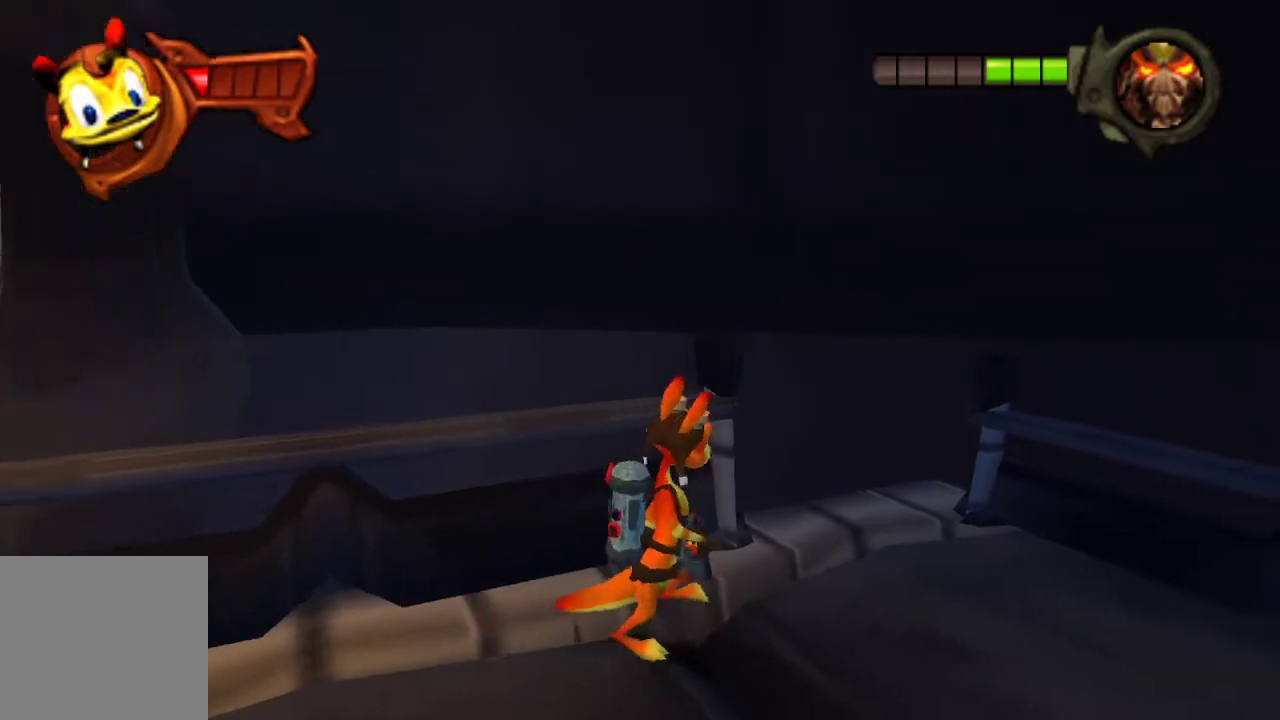
{"buttons": [], "left_stick": "left", "right_stick": "center", "events": [[433, "left_stick", "left"]]}
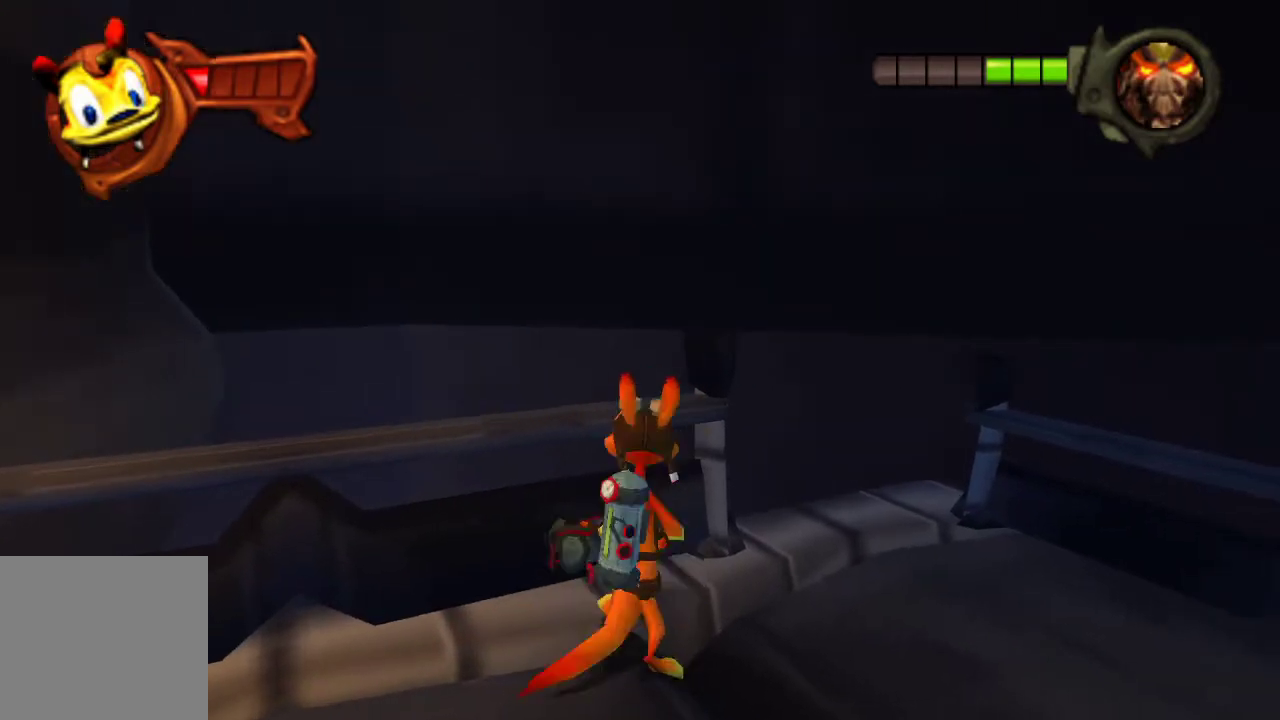
{"buttons": [], "left_stick": "left", "right_stick": "center", "events": []}
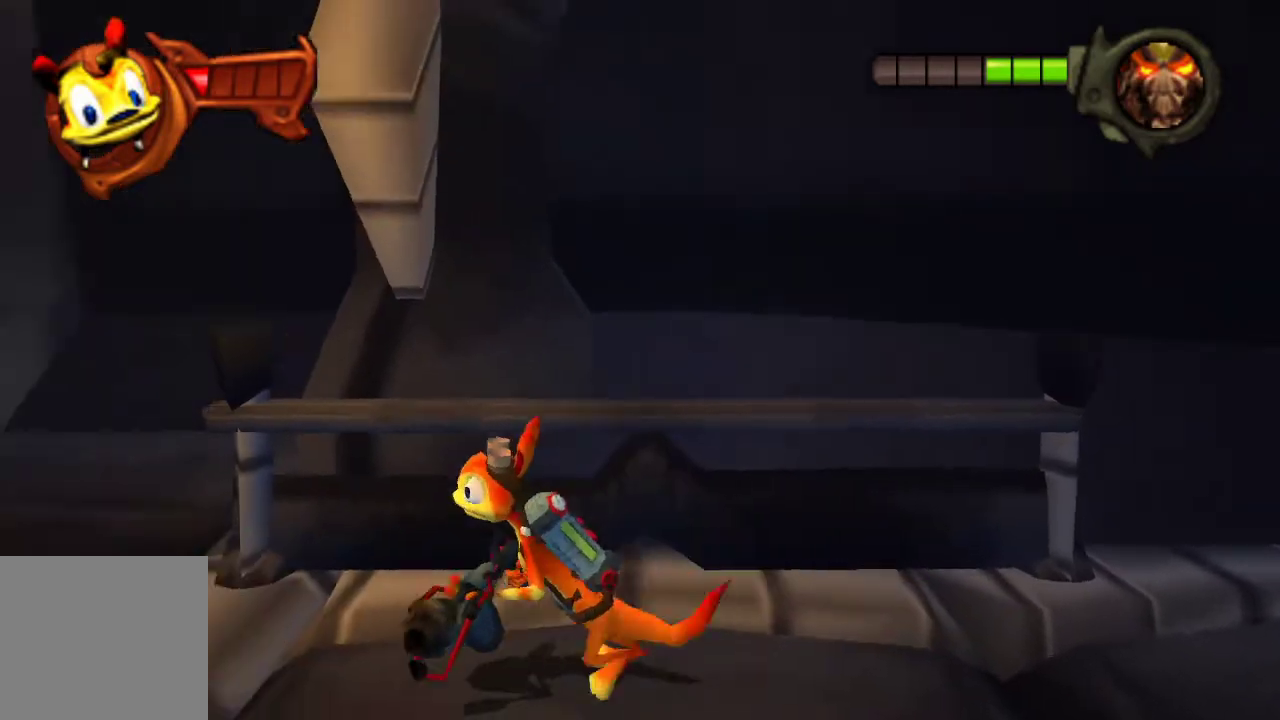
{"buttons": [], "left_stick": "up-left", "right_stick": "center", "events": [[200, "left_stick", "up-left"]]}
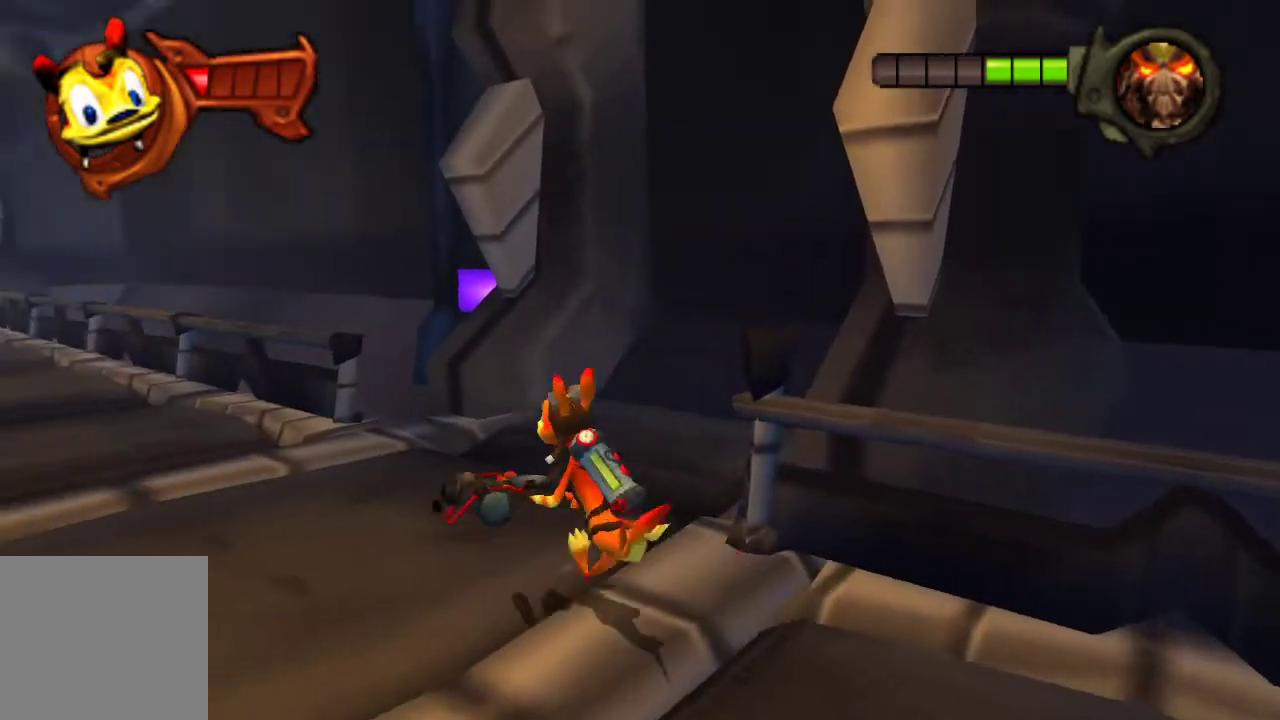
{"buttons": [], "left_stick": "down-left", "right_stick": "center", "events": [[167, "left_stick", "center"], [200, "CROSS", "down"], [233, "left_stick", "down-left"], [367, "CROSS", "up"]]}
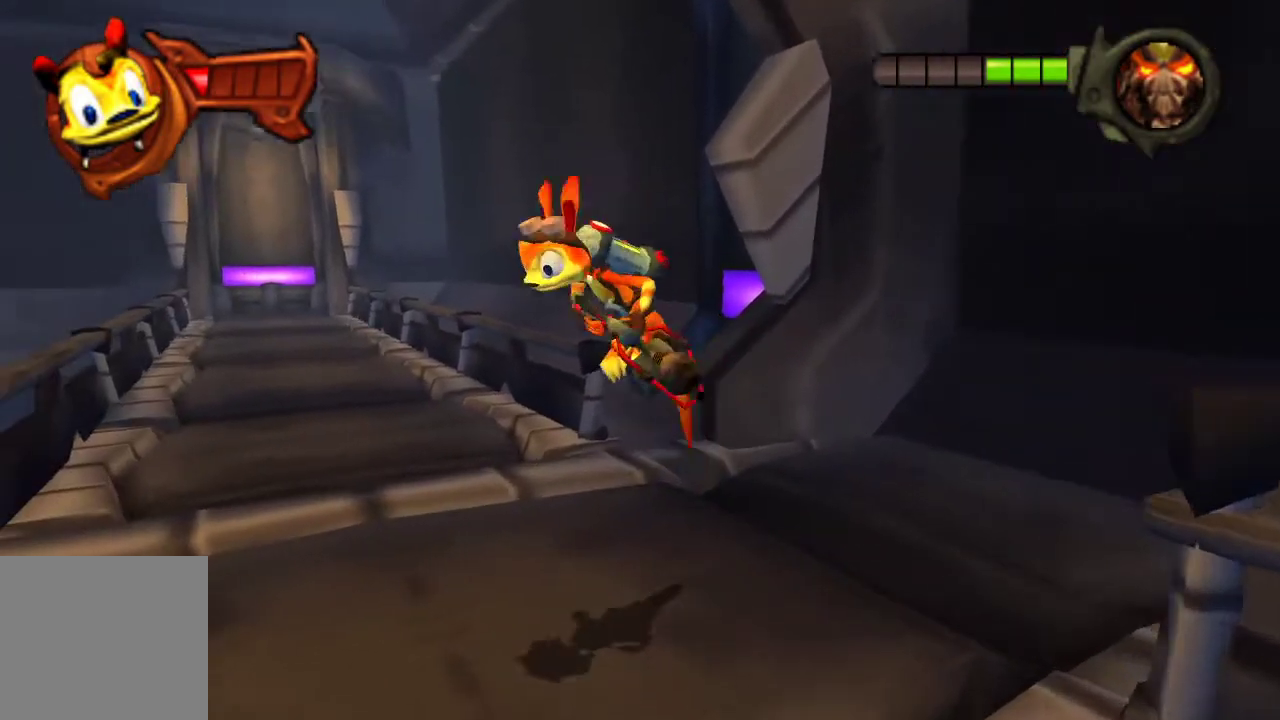
{"buttons": [], "left_stick": "right", "right_stick": "center", "events": [[133, "left_stick", "center"], [300, "left_stick", "right"]]}
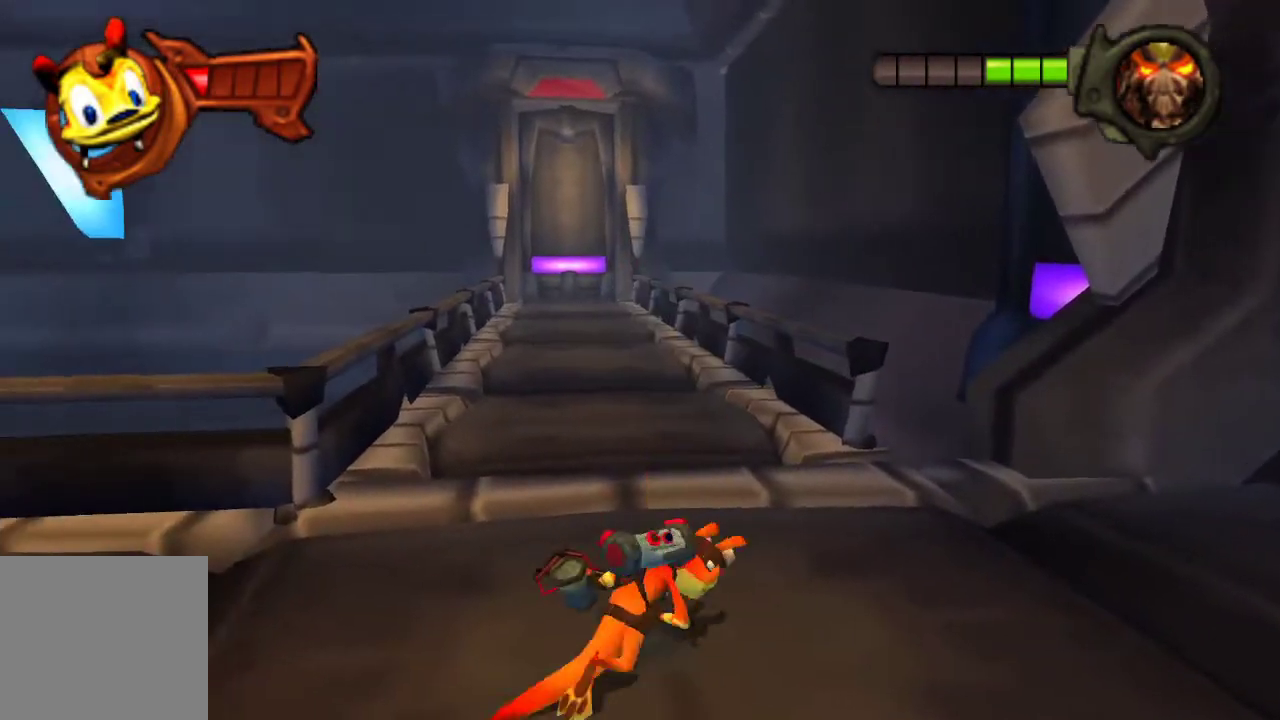
{"buttons": [], "left_stick": "center", "right_stick": "center", "events": [[433, "left_stick", "center"]]}
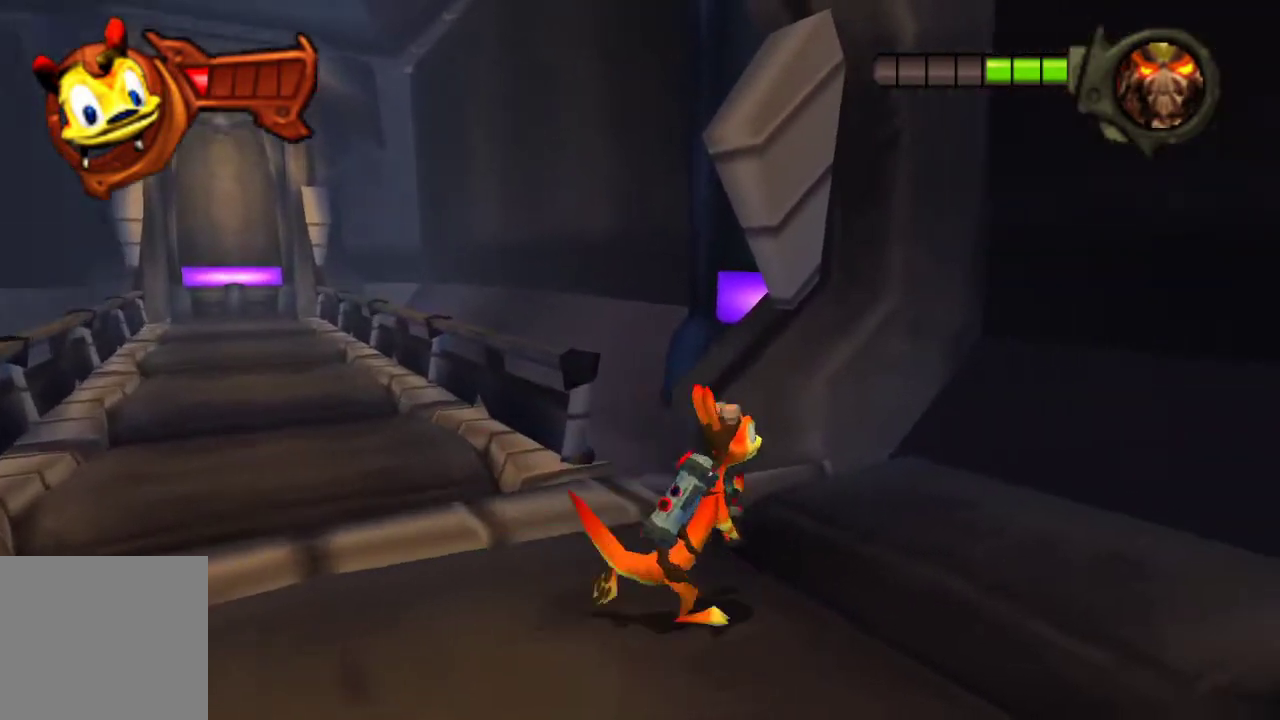
{"buttons": [], "left_stick": "right", "right_stick": "center", "events": [[33, "left_stick", "down-left"], [433, "left_stick", "right"]]}
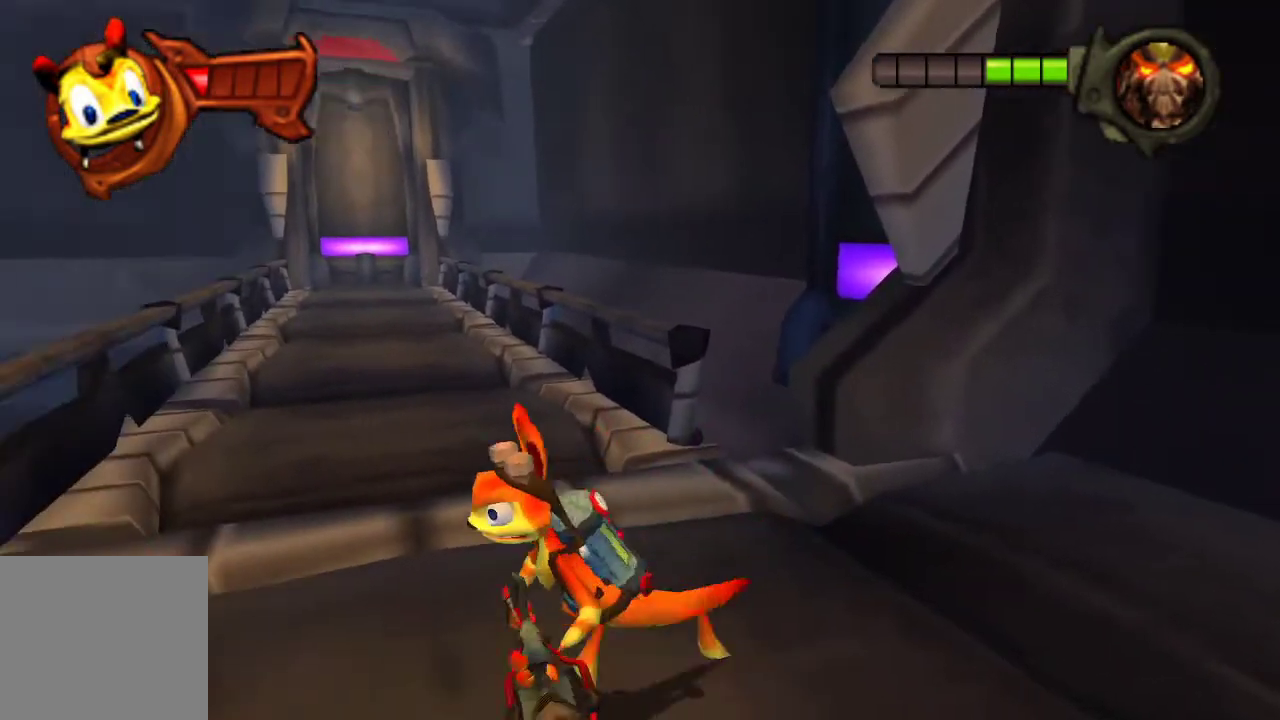
{"buttons": [], "left_stick": "left", "right_stick": "center", "events": [[300, "left_stick", "center"], [367, "left_stick", "left"]]}
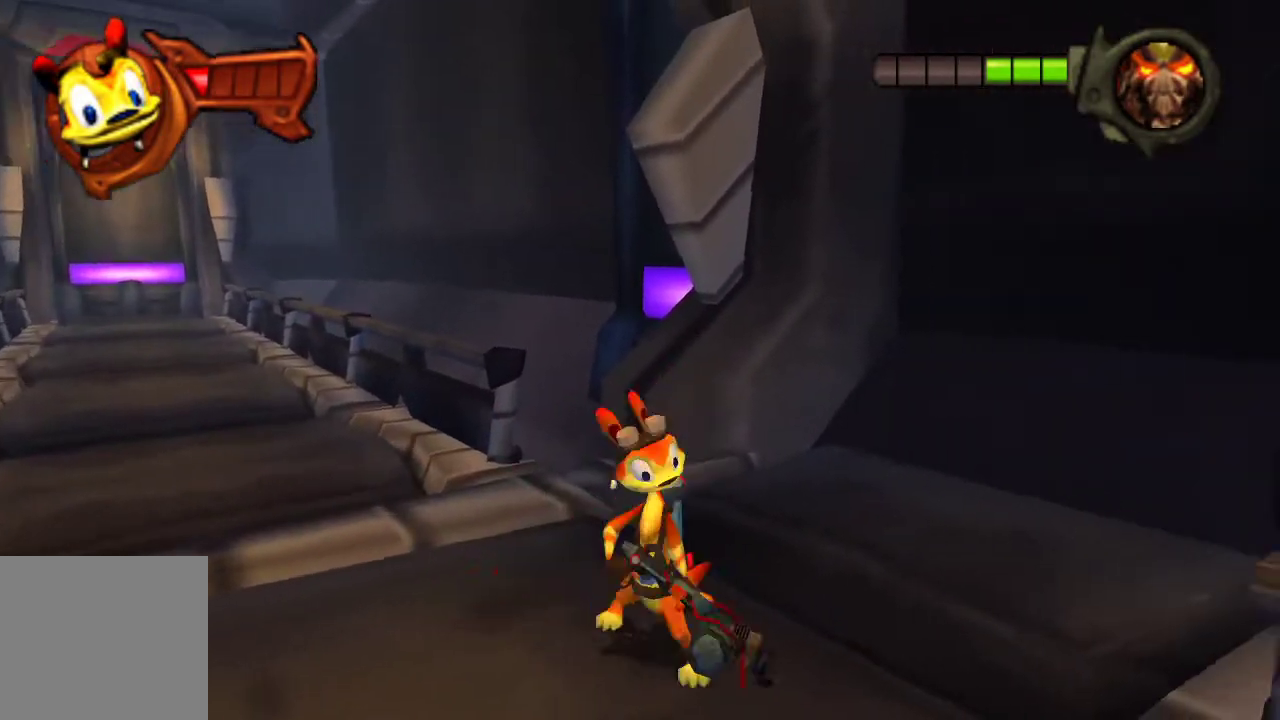
{"buttons": [], "left_stick": "center", "right_stick": "center", "events": [[100, "left_stick", "center"], [233, "left_stick", "right"], [467, "left_stick", "center"]]}
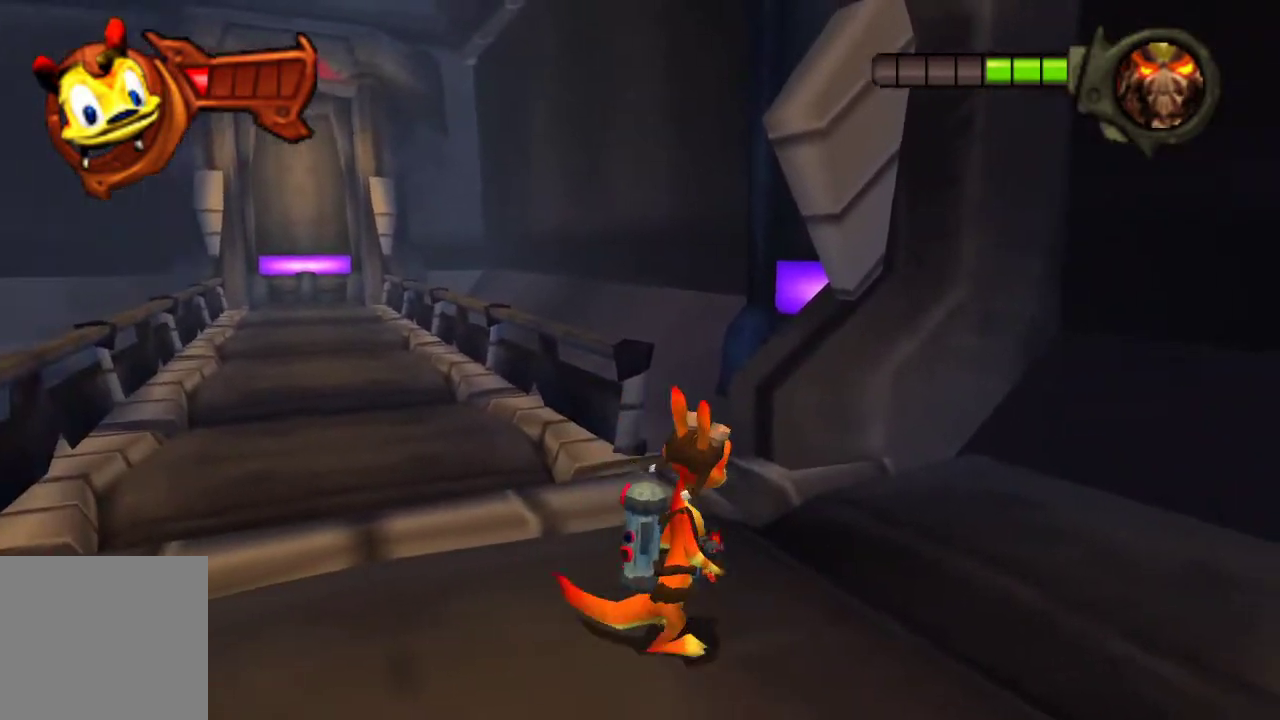
{"buttons": [], "left_stick": "center", "right_stick": "center", "events": []}
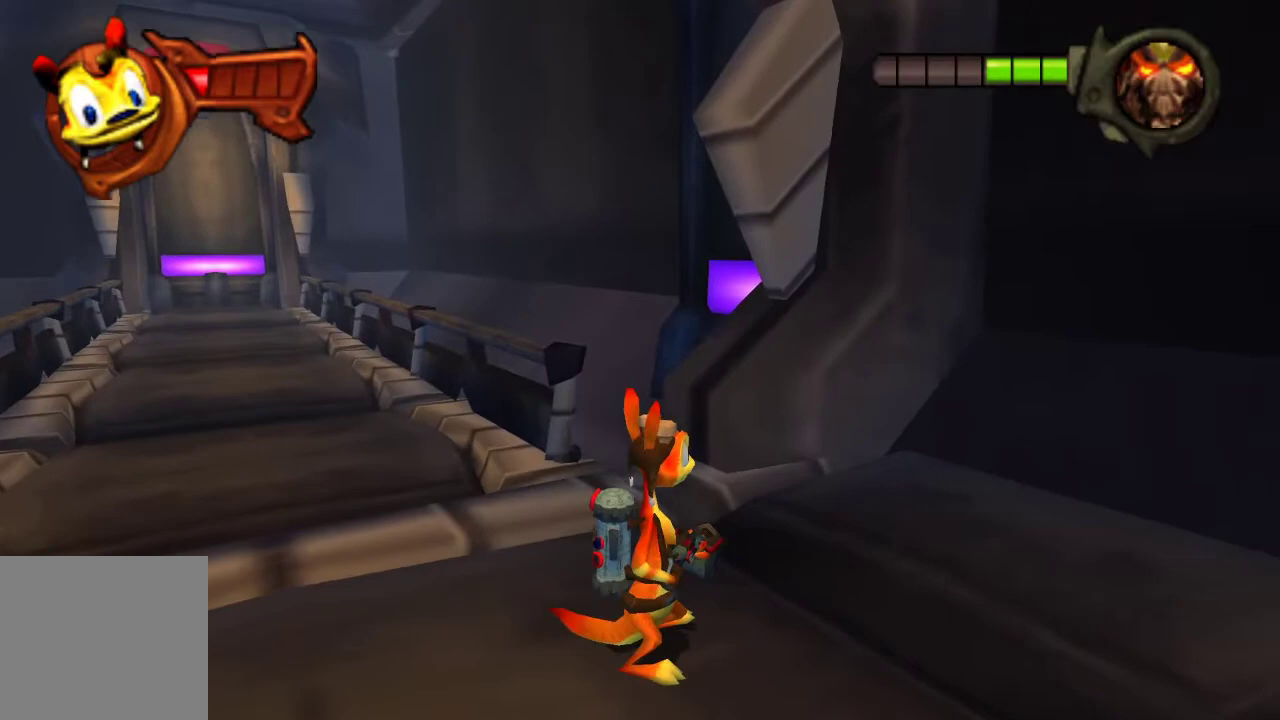
{"buttons": [], "left_stick": "down", "right_stick": "center", "events": [[367, "left_stick", "down"]]}
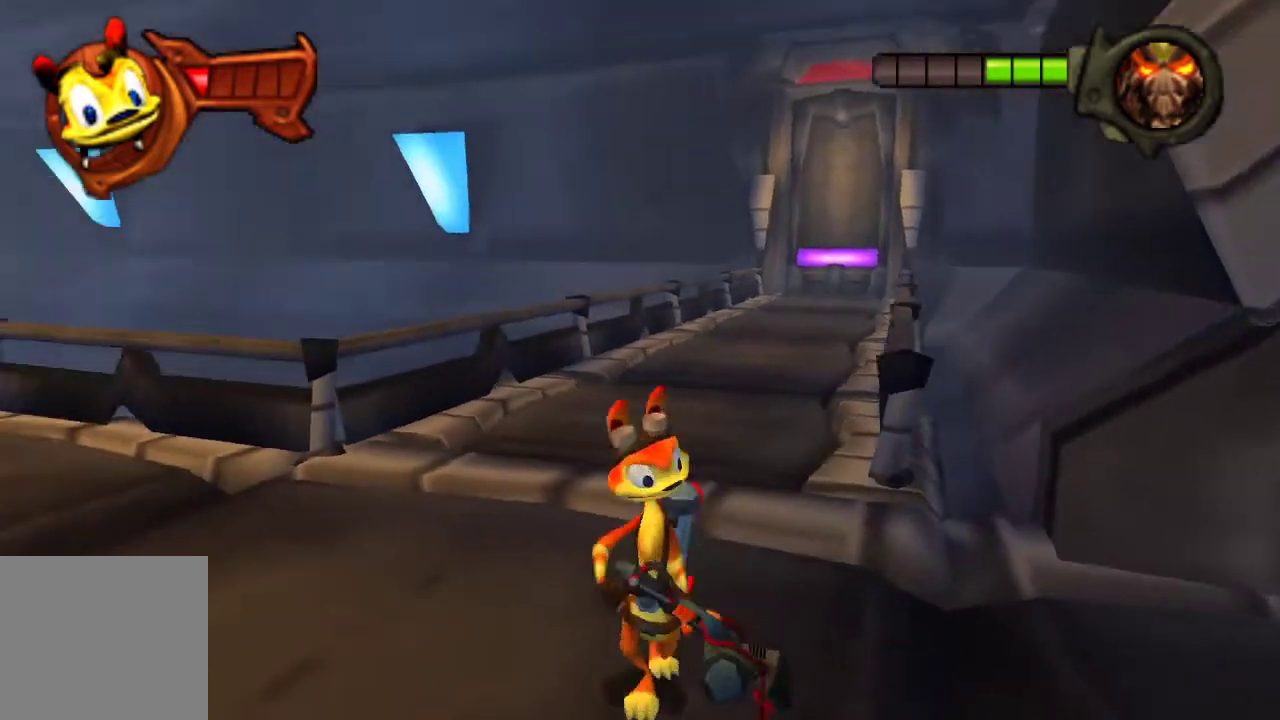
{"buttons": [], "left_stick": "up-right", "right_stick": "center", "events": [[200, "left_stick", "center"], [500, "left_stick", "up-right"]]}
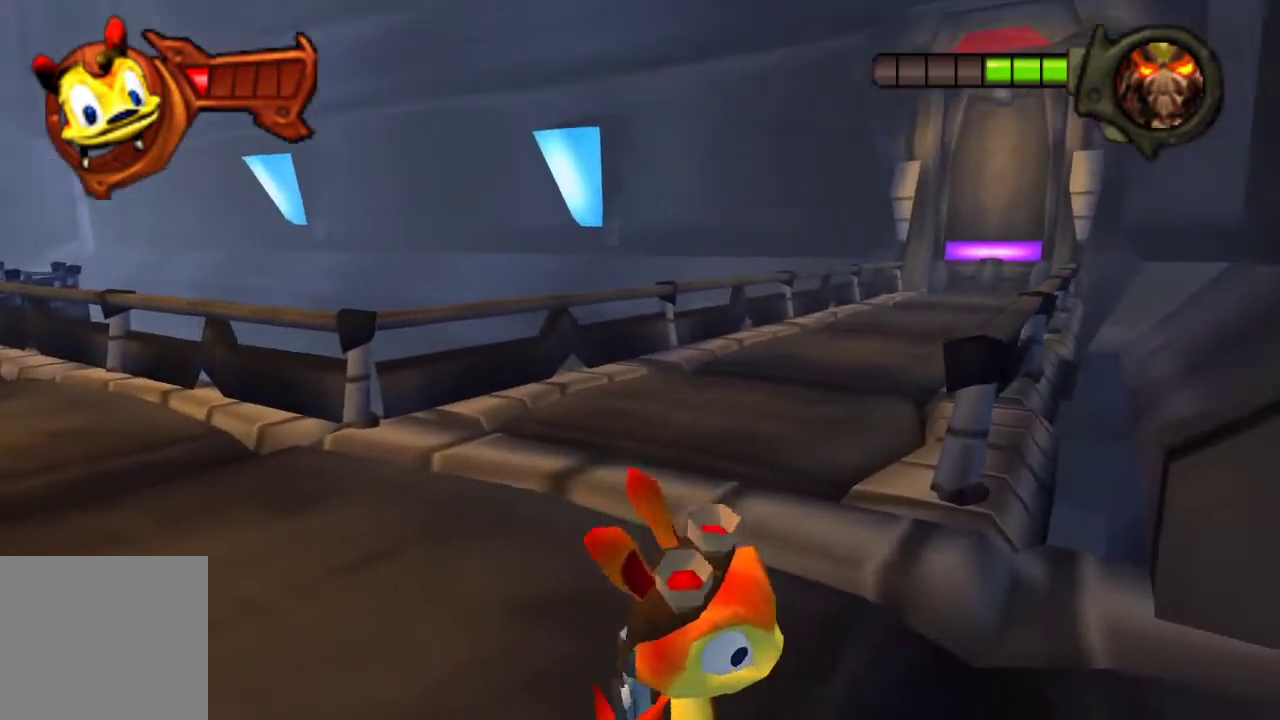
{"buttons": [], "left_stick": "center", "right_stick": "center", "events": [[167, "left_stick", "up"], [300, "left_stick", "center"]]}
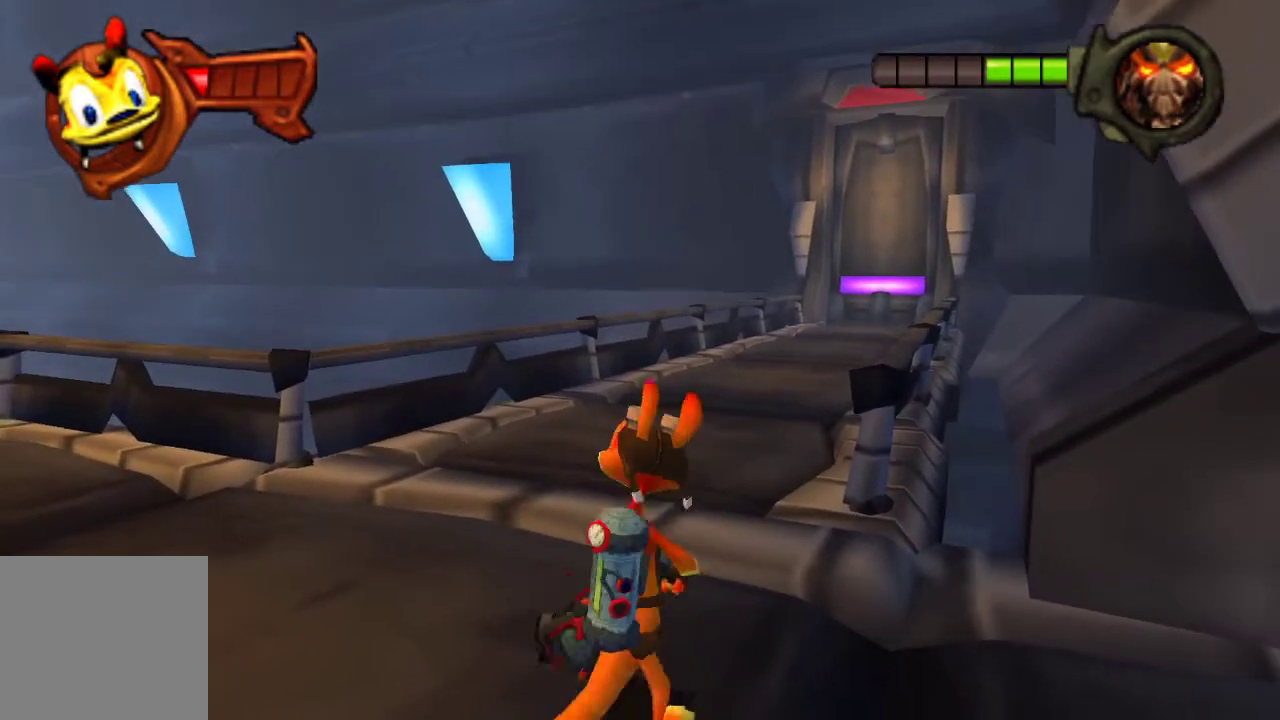
{"buttons": [], "left_stick": "up-left", "right_stick": "center", "events": [[167, "left_stick", "up"], [300, "left_stick", "up-left"]]}
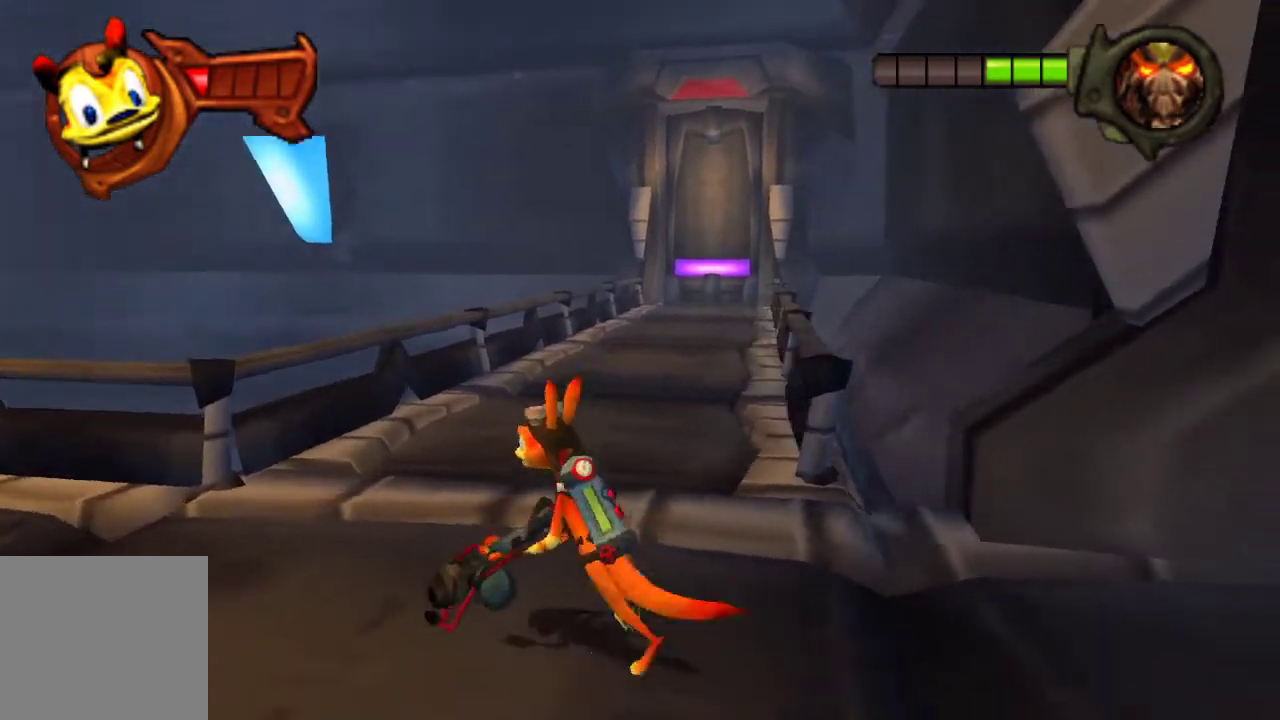
{"buttons": [], "left_stick": "center", "right_stick": "center", "events": [[100, "left_stick", "center"]]}
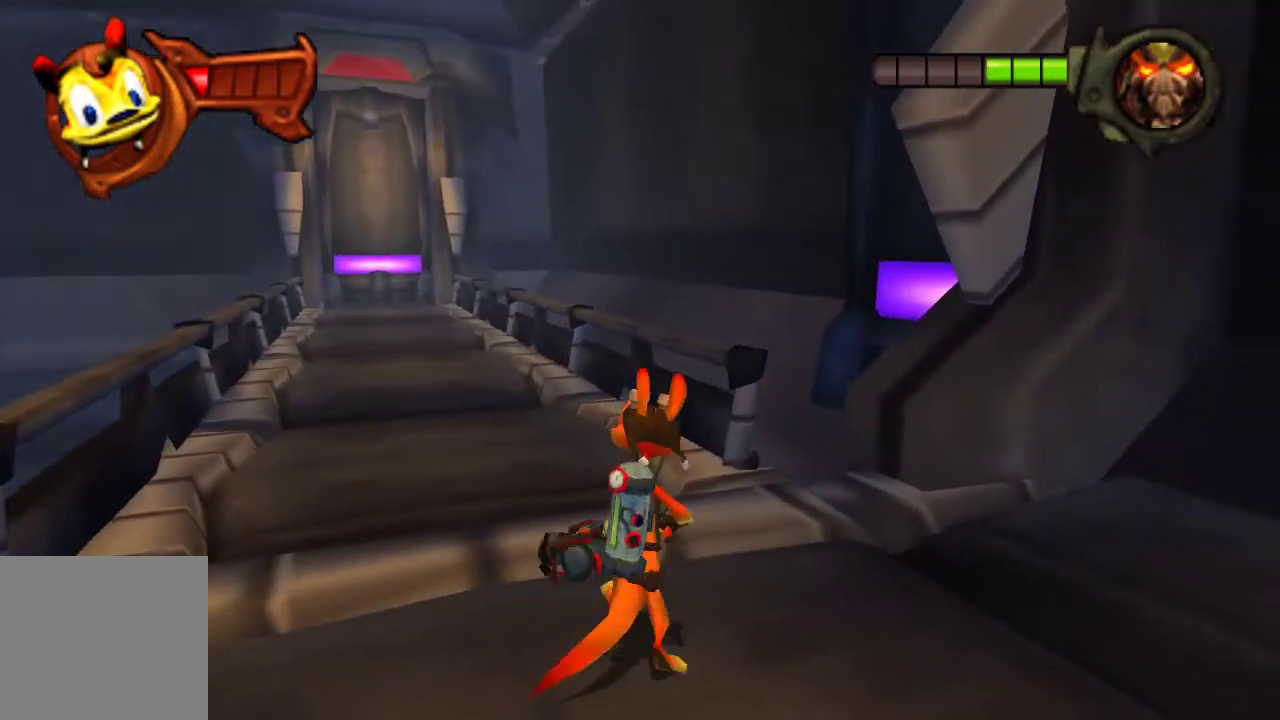
{"buttons": [], "left_stick": "center", "right_stick": "center", "events": []}
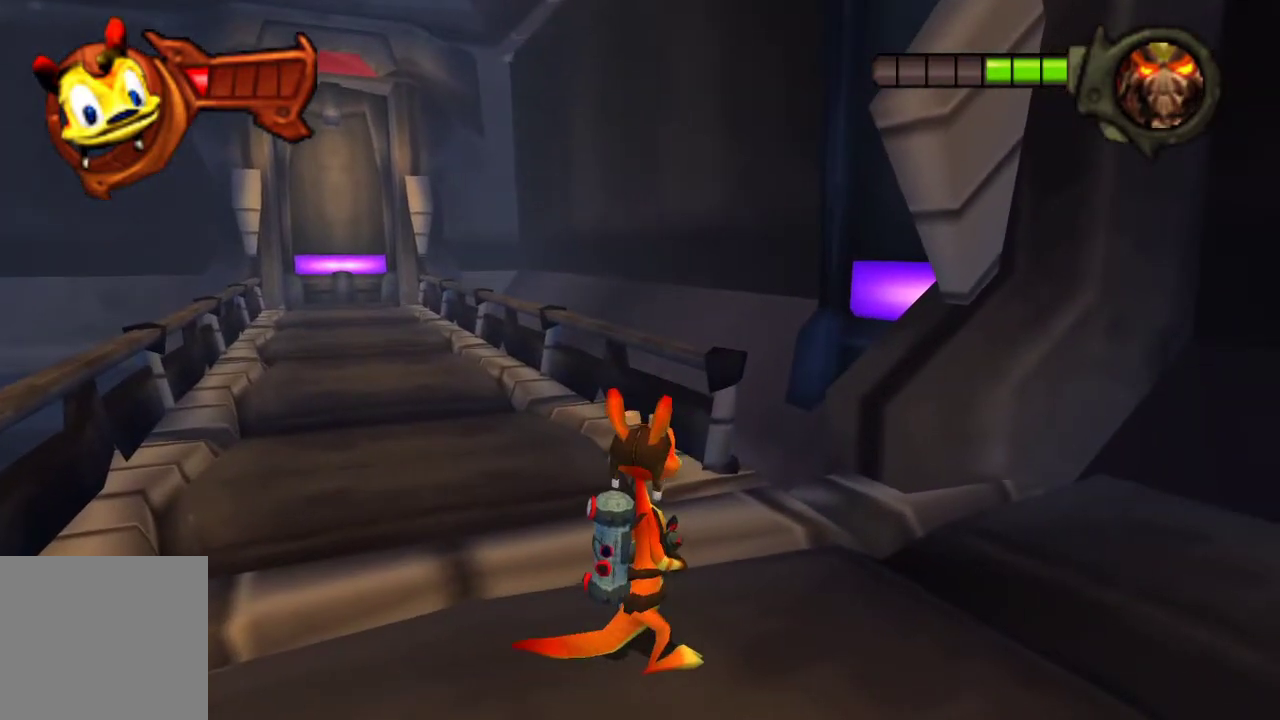
{"buttons": [], "left_stick": "up", "right_stick": "center", "events": [[400, "left_stick", "up"]]}
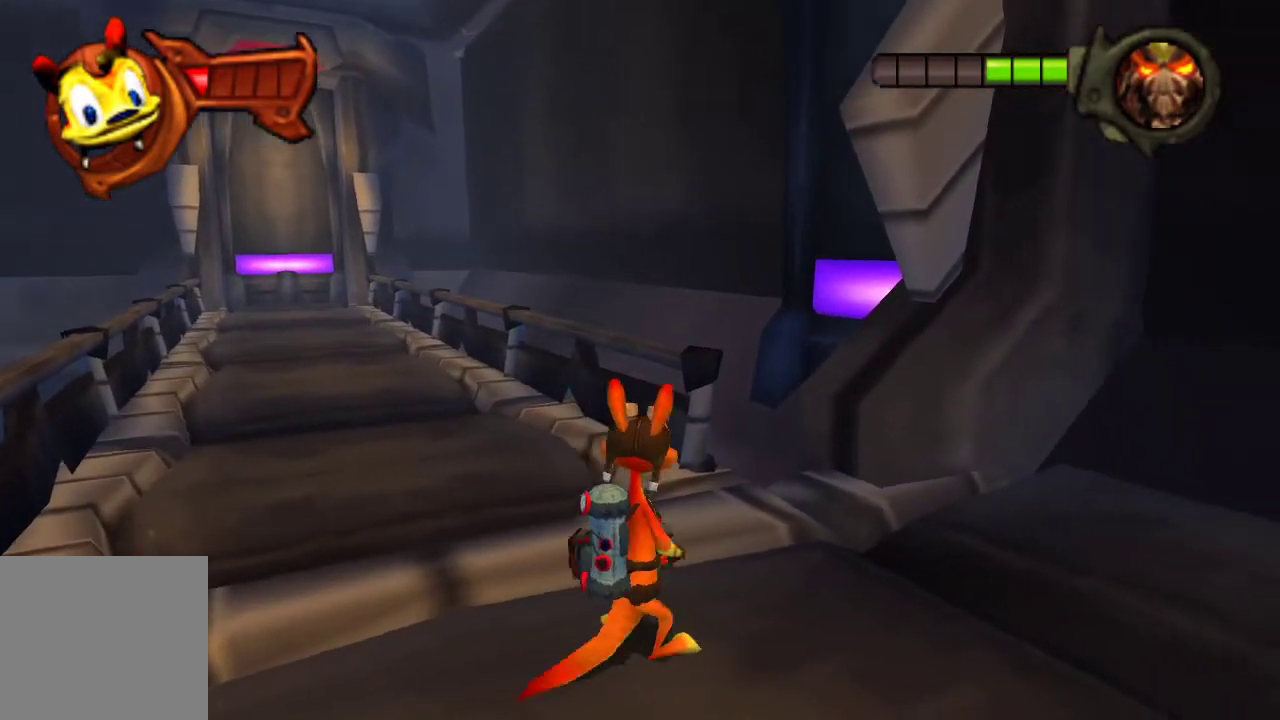
{"buttons": [], "left_stick": "up-left", "right_stick": "center", "events": [[200, "left_stick", "up-left"]]}
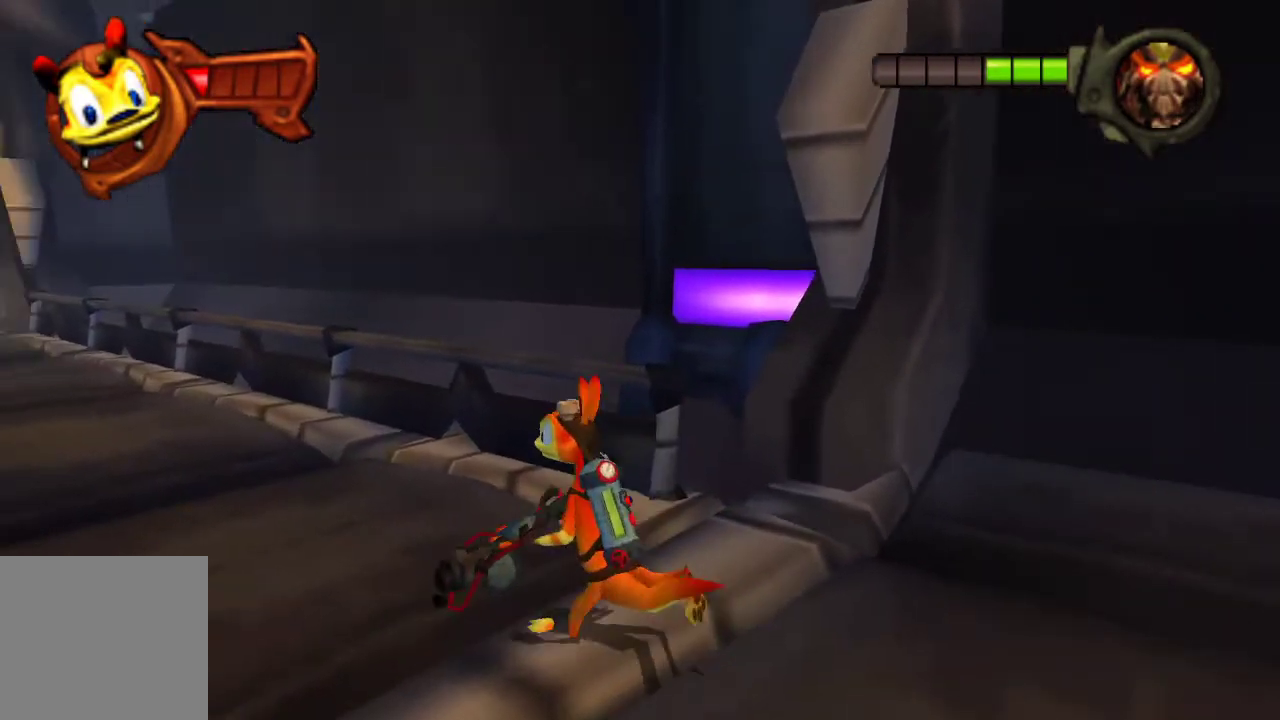
{"buttons": [], "left_stick": "center", "right_stick": "center", "events": [[233, "left_stick", "up-right"], [400, "left_stick", "center"]]}